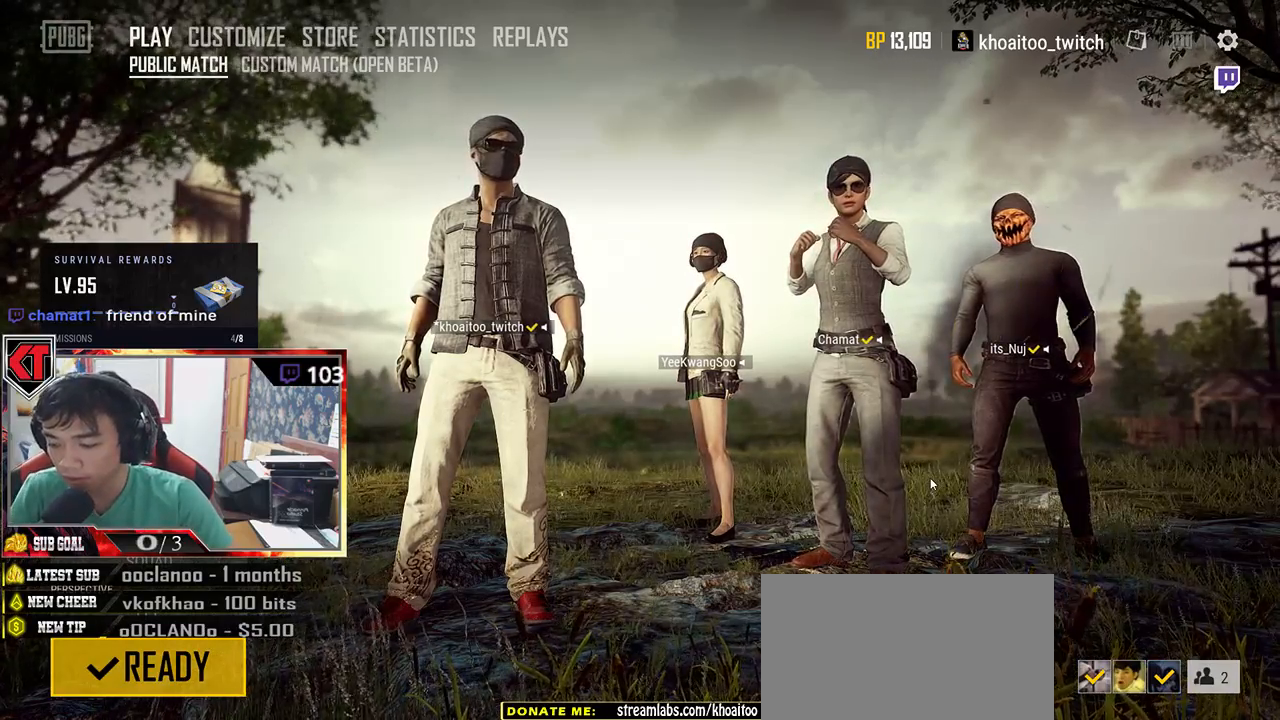
Gameplay with keyboard and mouse; each line is a JSON object with the keys and mouse buttons held at the frame after it. "events" lists presses ("down") and releases ("up") of "a", "c", "ctrl", "d", "e", "f", "q", "r", "s", "shift", "space", "tab", "v", "w", "x", "z", "mouse_left", "mouse_wheel", "mouse_right", "mouse_mb4" and "mouse_mb5" between this image and that frame as [ms after this image, input, new state], when the widget could be followed in between. "mouse_left", "mouse_wheel", "mouse_right", "mouse_mb4", "mouse_mb5" = the "left", "wheel", "right", "mb4", "mb5" buttons of the "mouse" list. No other keys are recorded. "wheel" means that the mouse wheel is clicked or scrolled. Mouse movement is not recorded.
{"keys": [], "mouse": [], "events": [[217, "v", "down"], [284, "v", "up"]]}
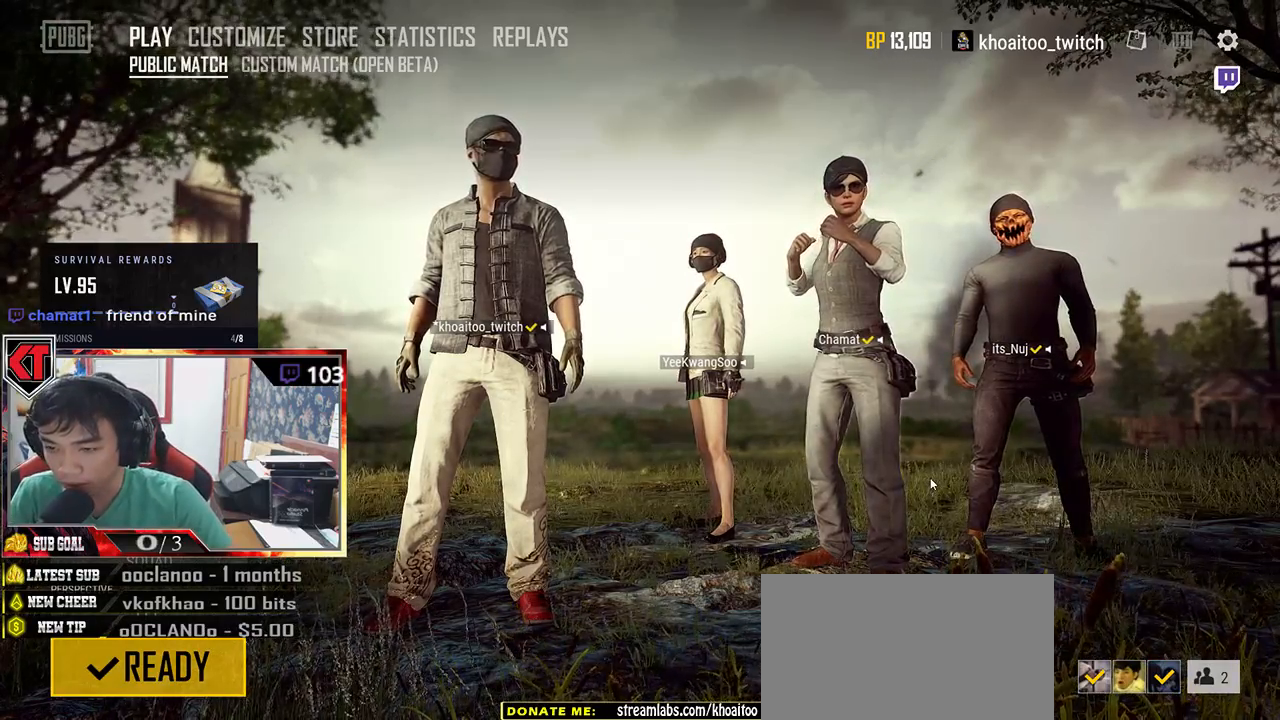
{"keys": [], "mouse": [], "events": []}
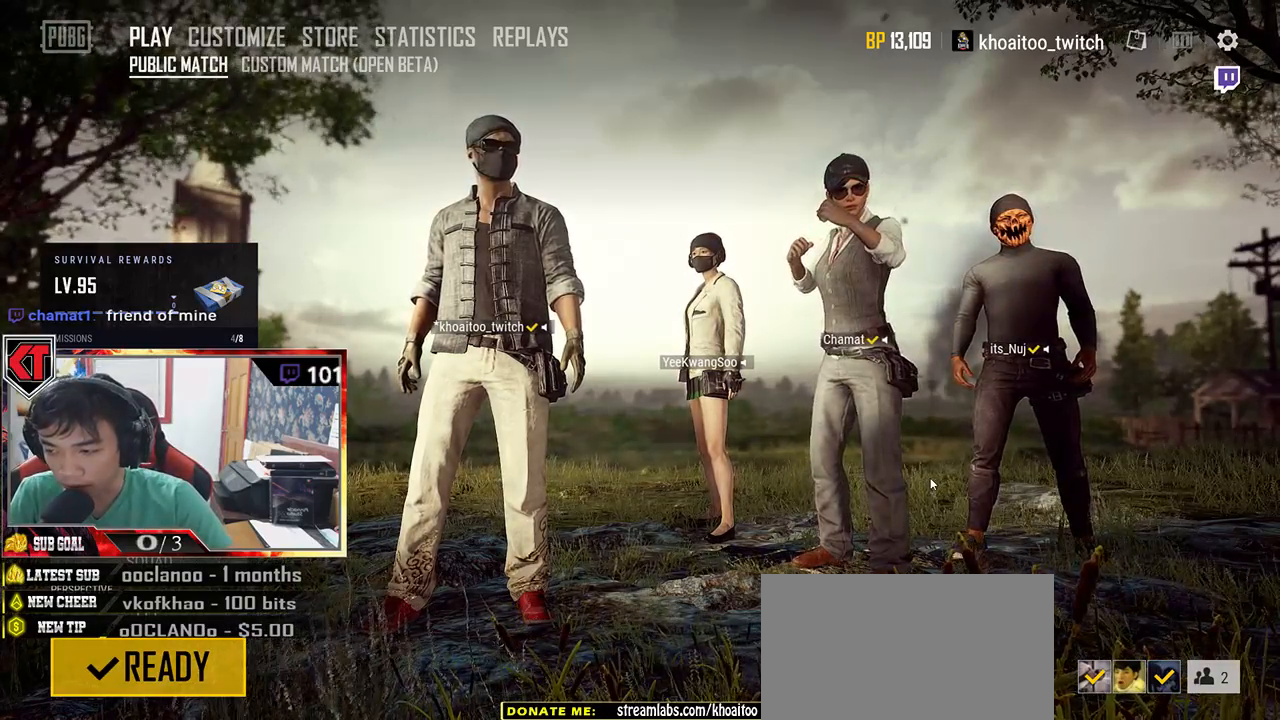
{"keys": [], "mouse": [], "events": []}
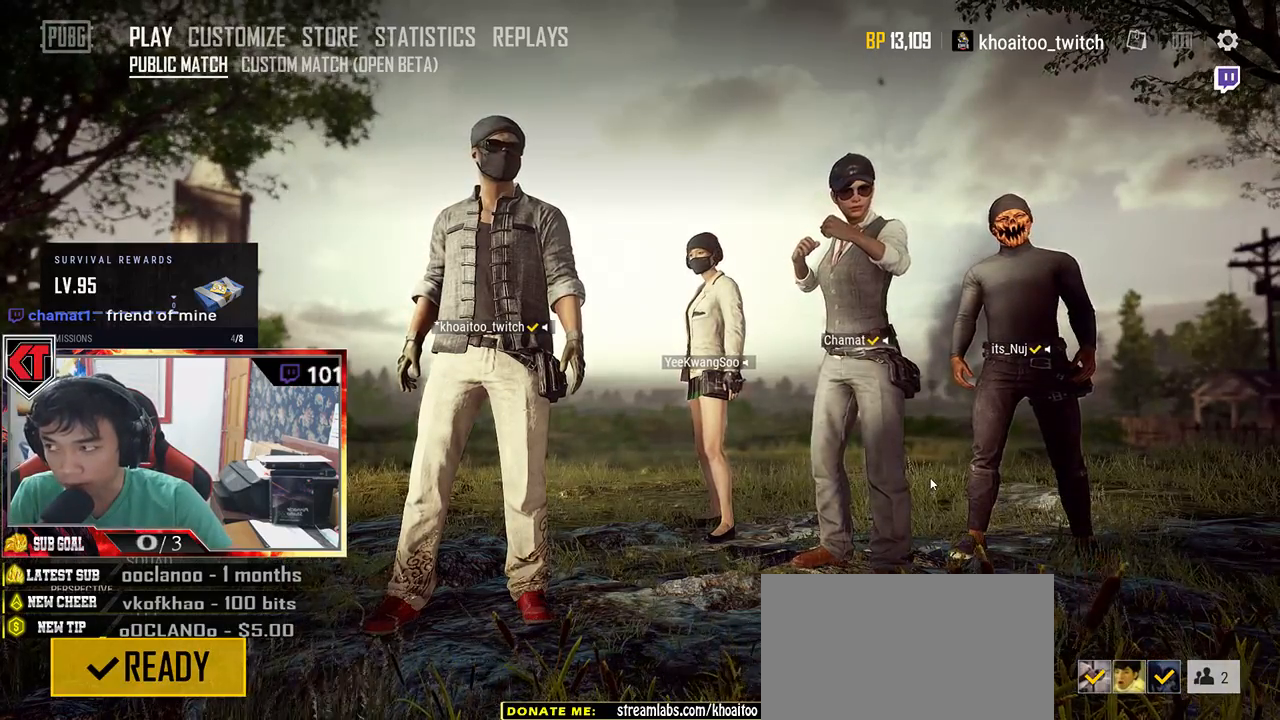
{"keys": [], "mouse": [], "events": [[384, "v", "down"], [417, "v", "up"]]}